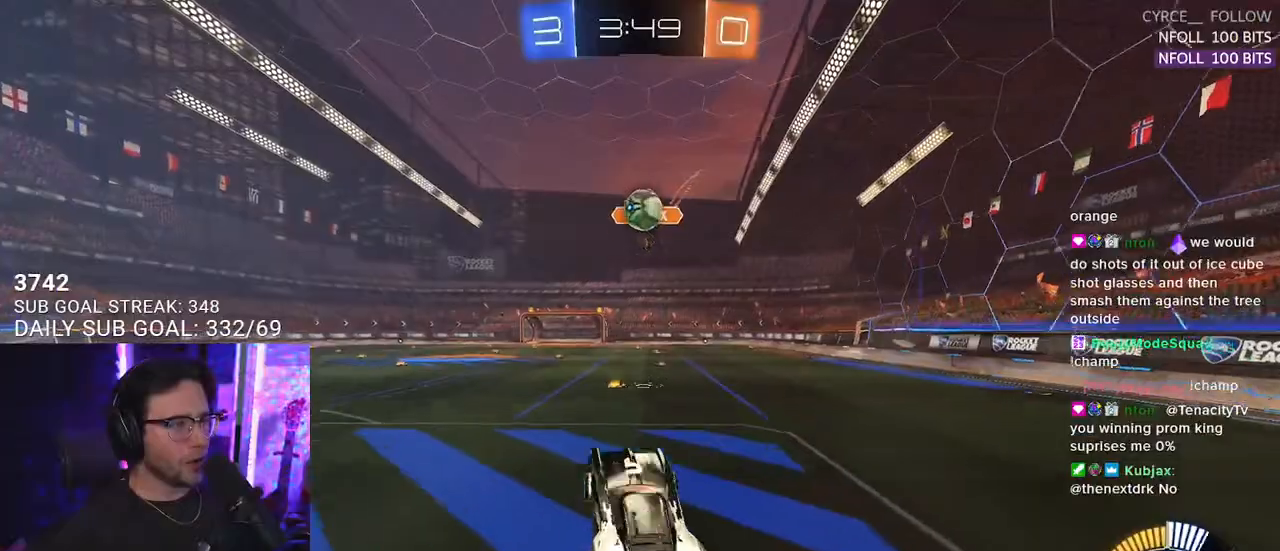
Gameplay with a controller (PlayStation layout); each line is a JSON object with the inputs held at the frame after it. "events" lists button and stick changes between this image and that frame as [ms after this image, input, new state], when the widget could be followed in between. Not read: SELECT START.
{"buttons": ["CROSS", "R1", "R2"], "left_stick": "down-right", "right_stick": "center", "events": [[50, "CROSS", "up"], [50, "left_stick", "up-right"], [383, "CROSS", "down"], [483, "left_stick", "down-right"]]}
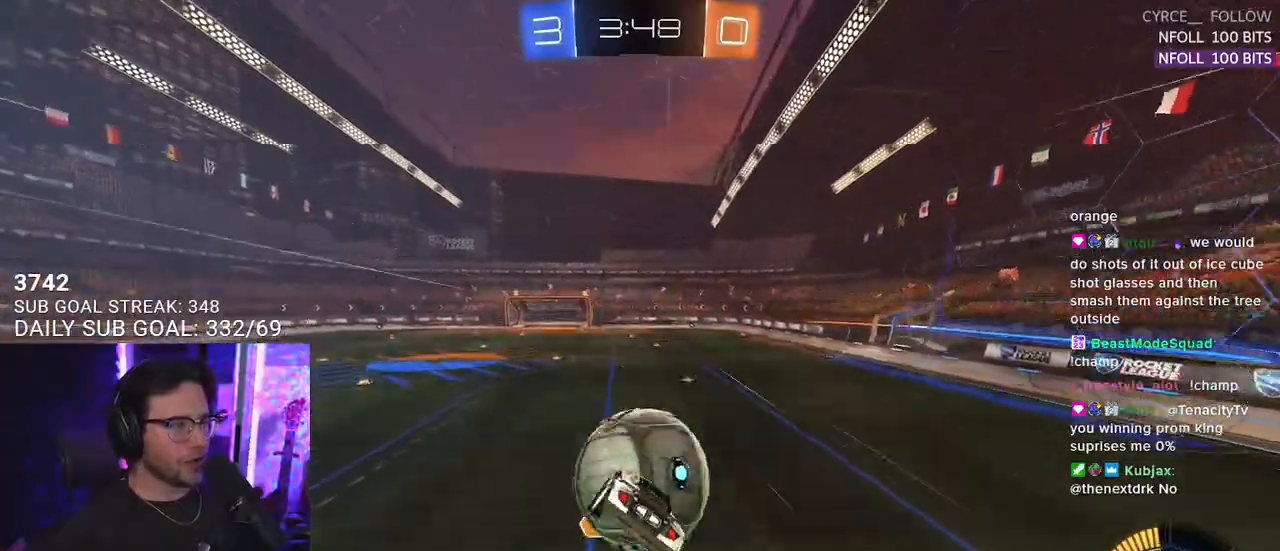
{"buttons": ["R2", "L3"], "left_stick": "up-left", "right_stick": "center", "events": [[50, "L3", "down"], [83, "CROSS", "up"], [100, "left_stick", "down"], [400, "R1", "up"], [483, "left_stick", "up-left"]]}
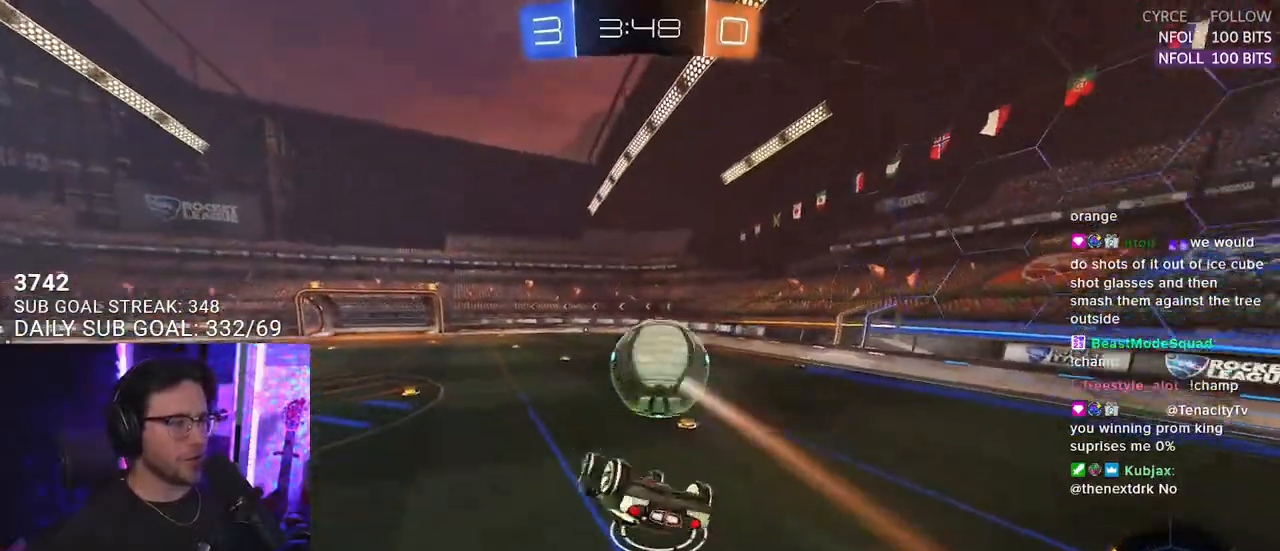
{"buttons": ["R2"], "left_stick": "down-left", "right_stick": "center", "events": [[150, "left_stick", "down"], [200, "R1", "down"], [333, "L3", "up"], [383, "left_stick", "down-left"], [400, "R1", "up"]]}
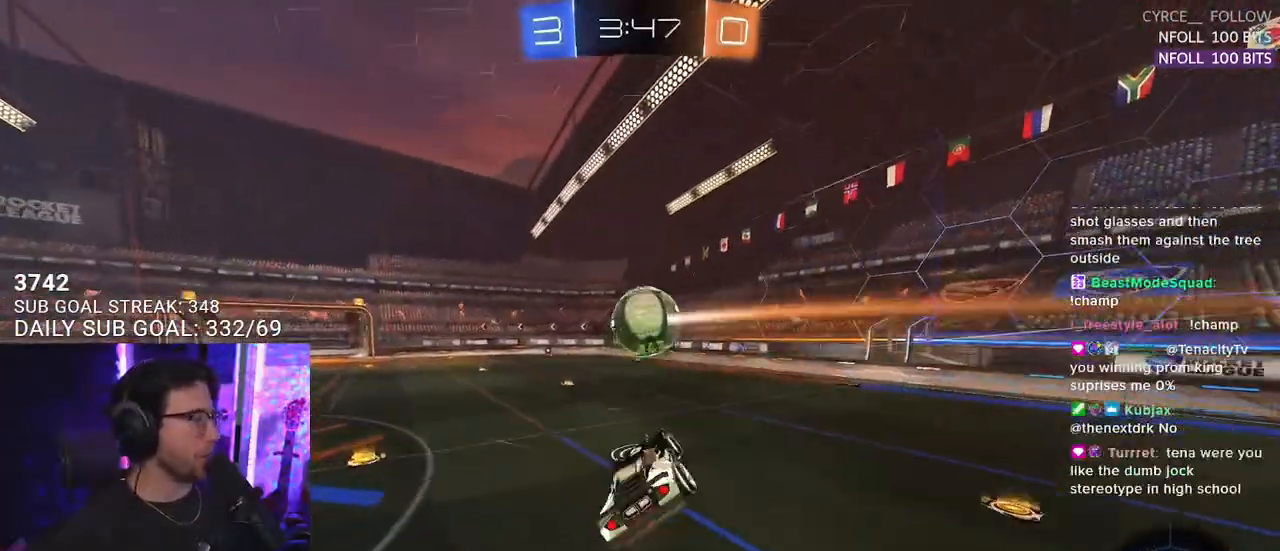
{"buttons": ["R2"], "left_stick": "right", "right_stick": "center", "events": [[50, "left_stick", "center"], [467, "left_stick", "right"]]}
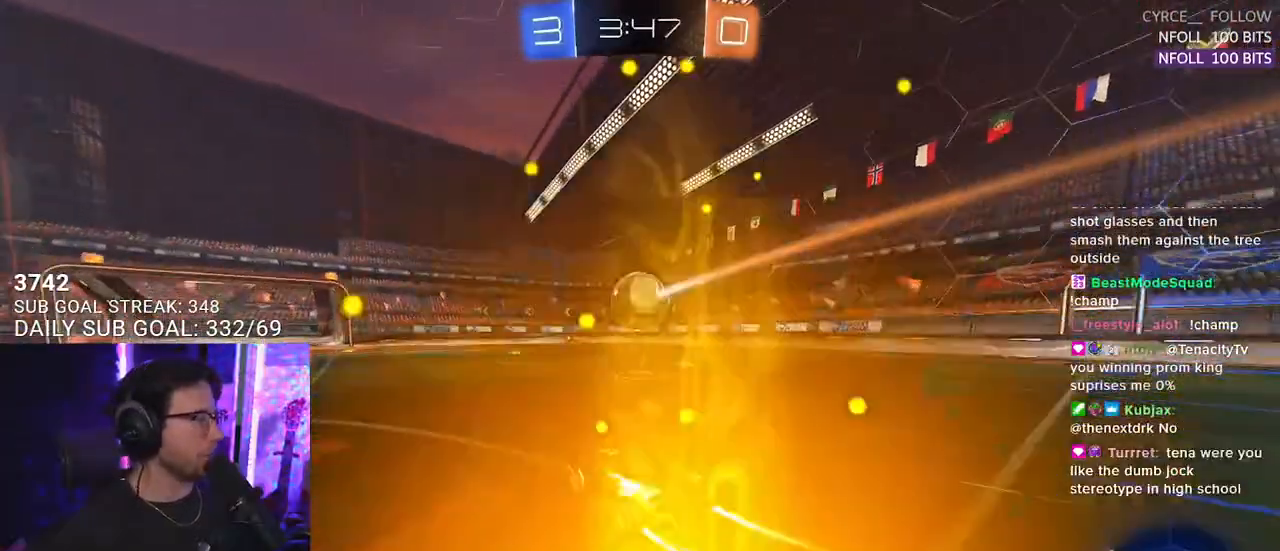
{"buttons": ["SQUARE", "L2", "R2"], "left_stick": "right", "right_stick": "center", "events": [[83, "CROSS", "down"], [83, "L2", "down"], [183, "CROSS", "up"], [233, "CROSS", "down"], [267, "SQUARE", "down"], [333, "CROSS", "up"]]}
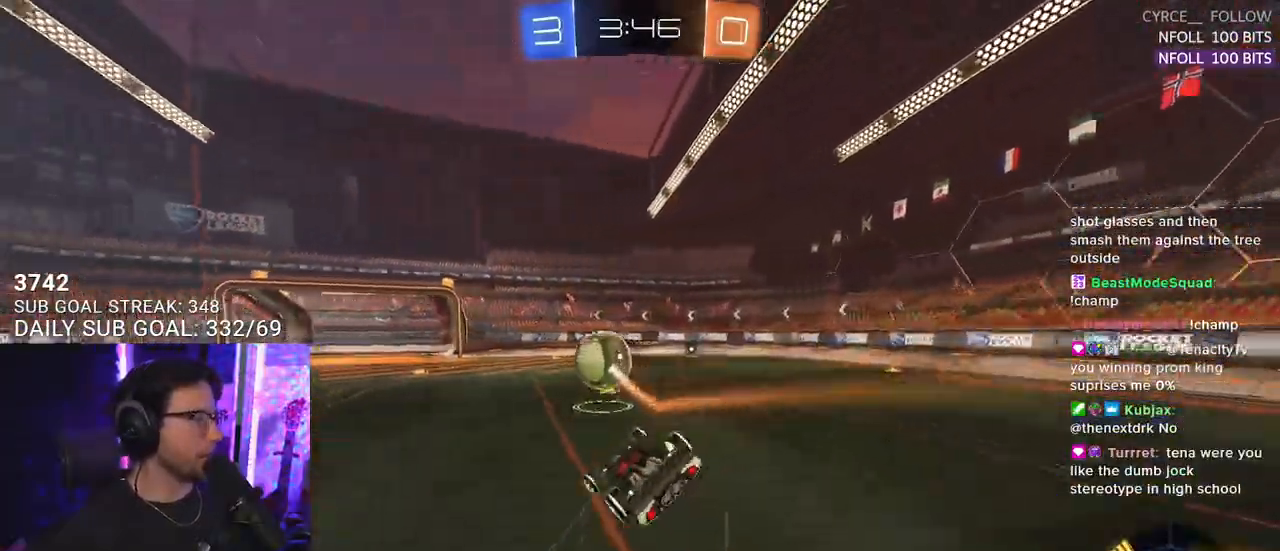
{"buttons": ["R2"], "left_stick": "center", "right_stick": "center", "events": [[33, "SQUARE", "up"], [333, "L2", "up"], [417, "left_stick", "center"]]}
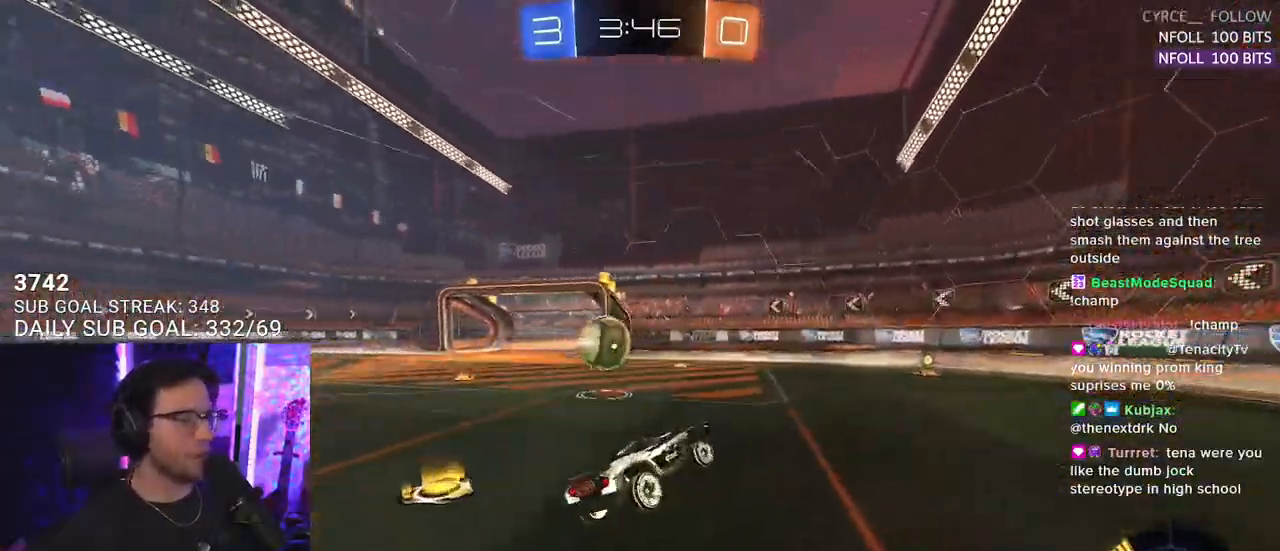
{"buttons": ["TRIANGLE", "R2"], "left_stick": "center", "right_stick": "center", "events": [[50, "TRIANGLE", "down"], [133, "TRIANGLE", "up"], [350, "TRIANGLE", "down"]]}
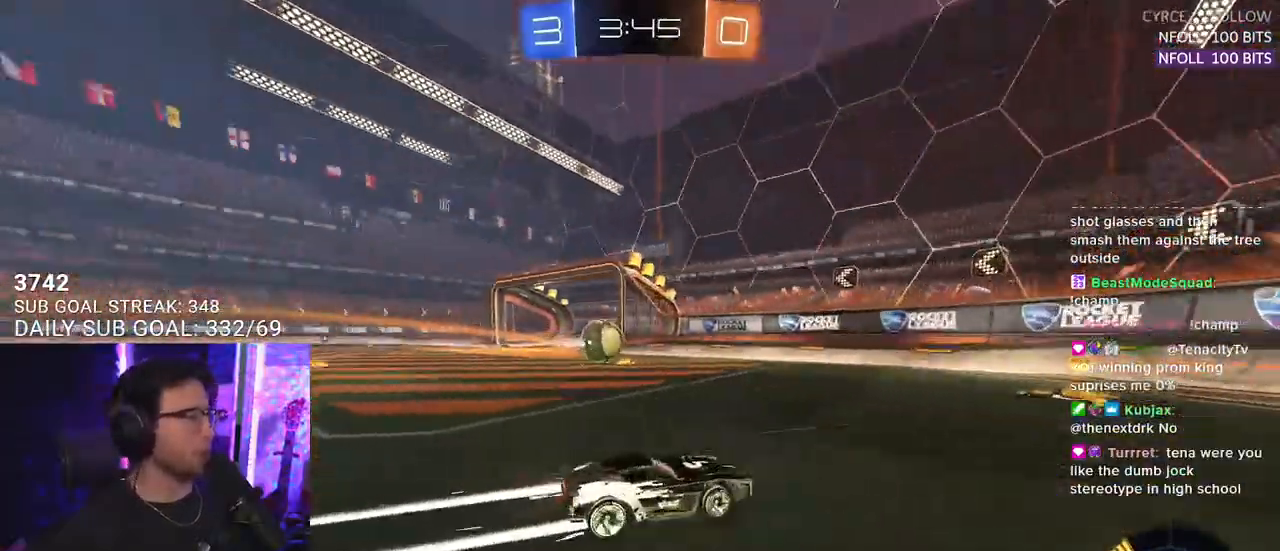
{"buttons": ["L2"], "left_stick": "right", "right_stick": "center", "events": [[83, "TRIANGLE", "up"], [150, "left_stick", "down-left"], [300, "left_stick", "right"], [317, "L2", "down"], [317, "R2", "up"]]}
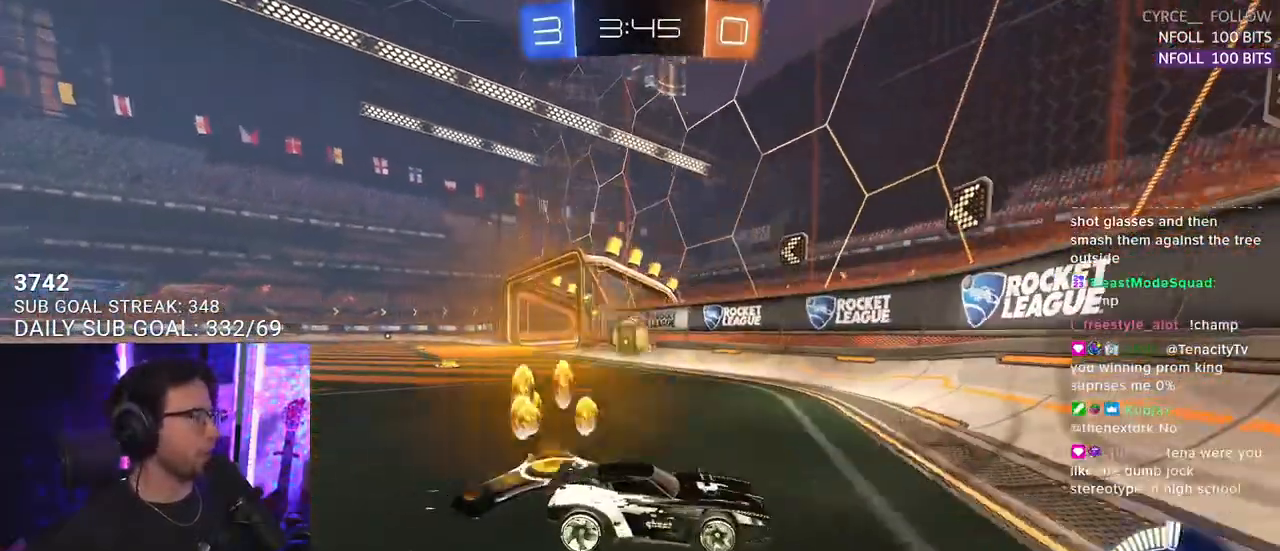
{"buttons": ["R2"], "left_stick": "right", "right_stick": "center", "events": [[33, "R2", "down"], [133, "L2", "up"]]}
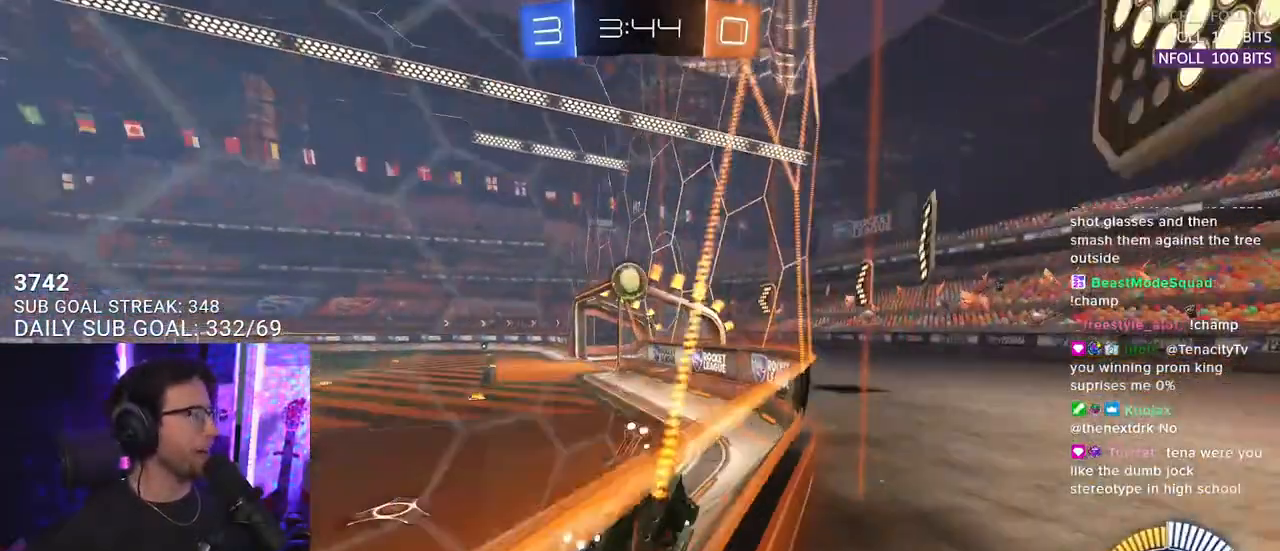
{"buttons": ["SQUARE", "R2"], "left_stick": "right", "right_stick": "center", "events": [[433, "SQUARE", "down"]]}
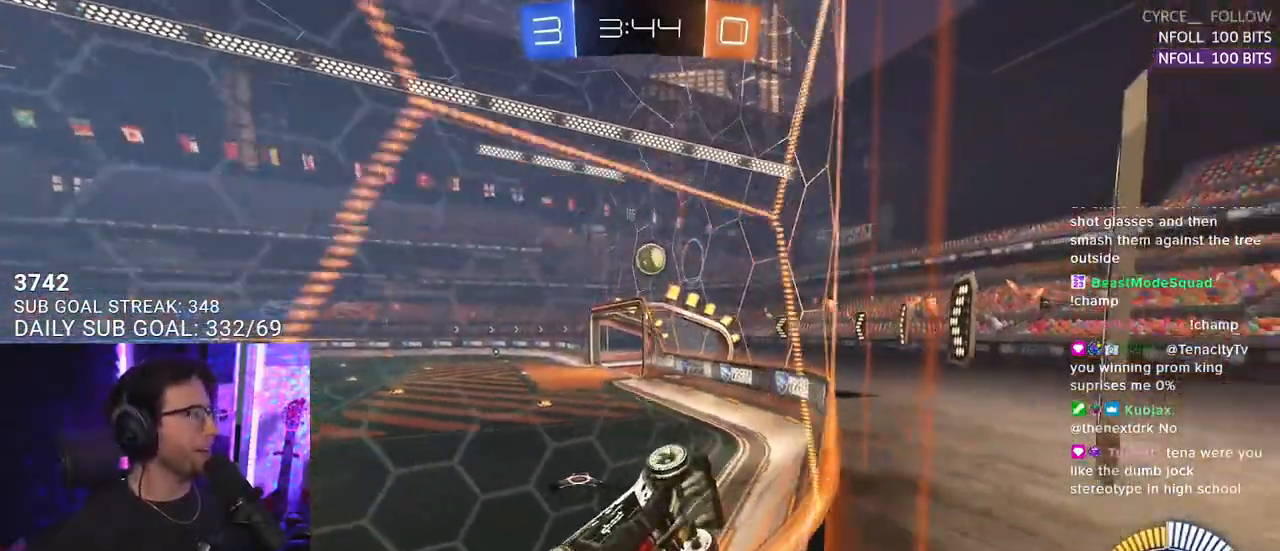
{"buttons": ["L2"], "left_stick": "up-right", "right_stick": "center", "events": [[117, "SQUARE", "up"], [350, "left_stick", "up-right"], [383, "L2", "down"], [383, "R2", "up"]]}
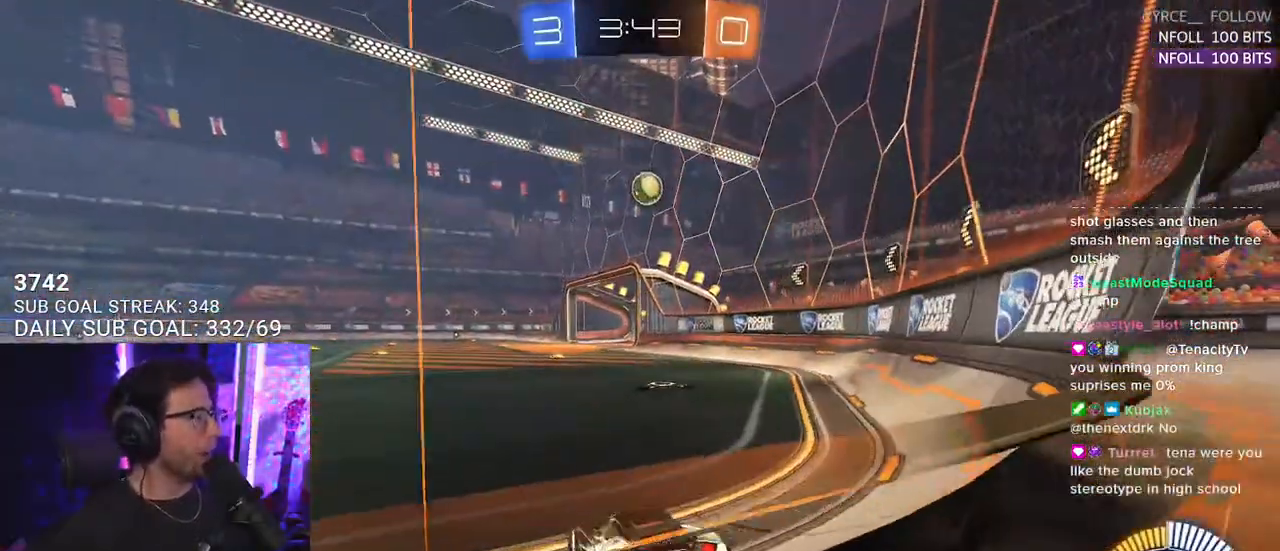
{"buttons": ["R2"], "left_stick": "center", "right_stick": "center", "events": [[167, "R2", "down"], [183, "L2", "up"], [417, "left_stick", "center"]]}
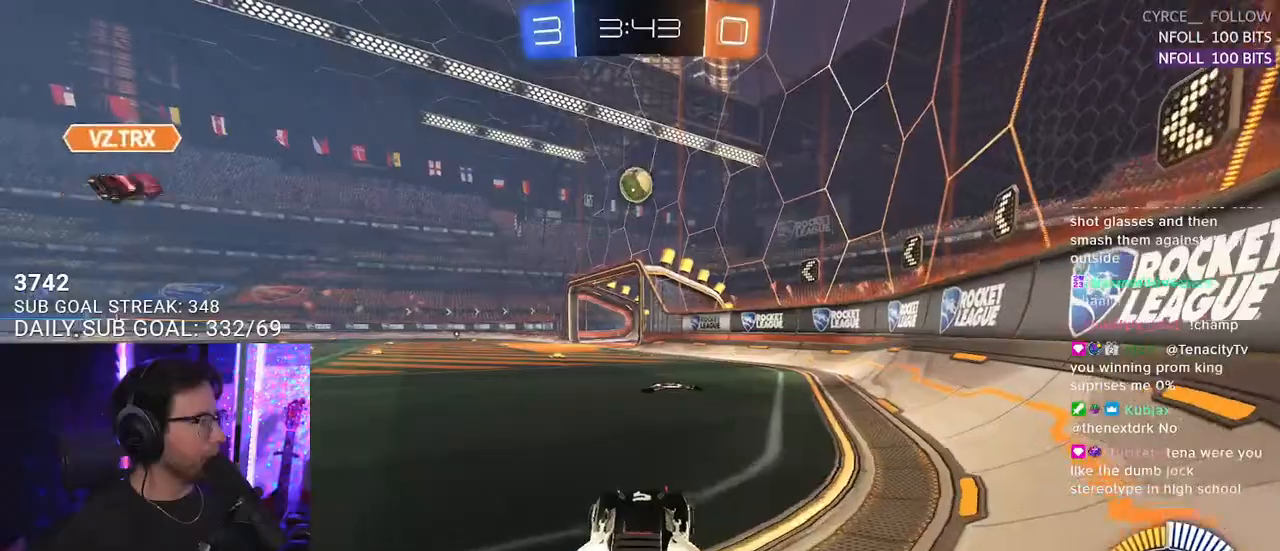
{"buttons": ["R2"], "left_stick": "center", "right_stick": "center", "events": [[17, "left_stick", "down-left"], [317, "left_stick", "center"]]}
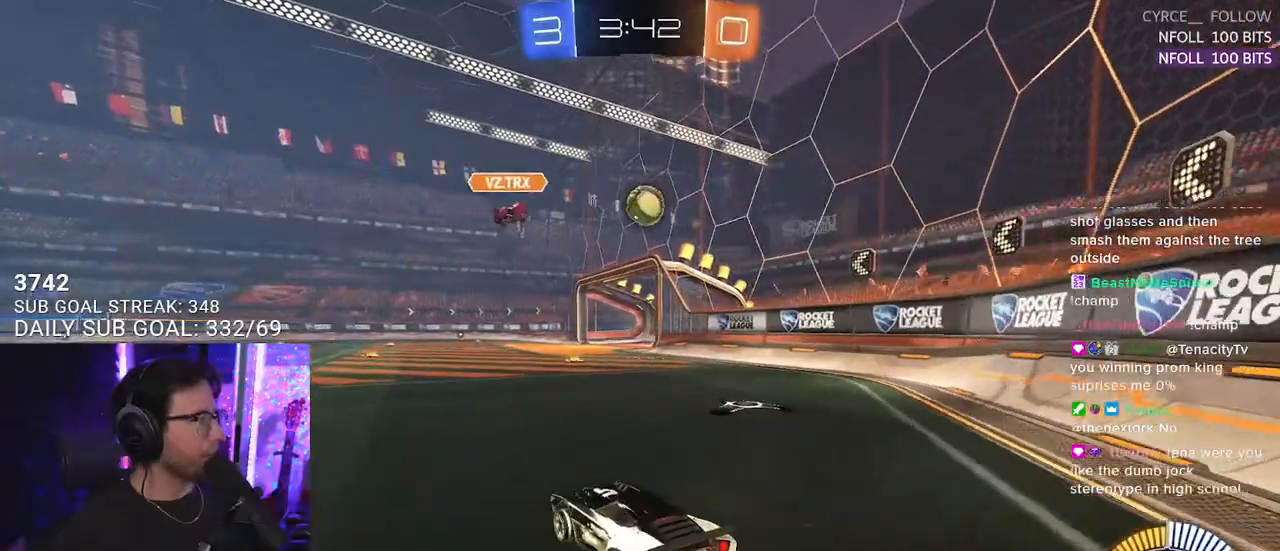
{"buttons": ["R2"], "left_stick": "center", "right_stick": "center", "events": []}
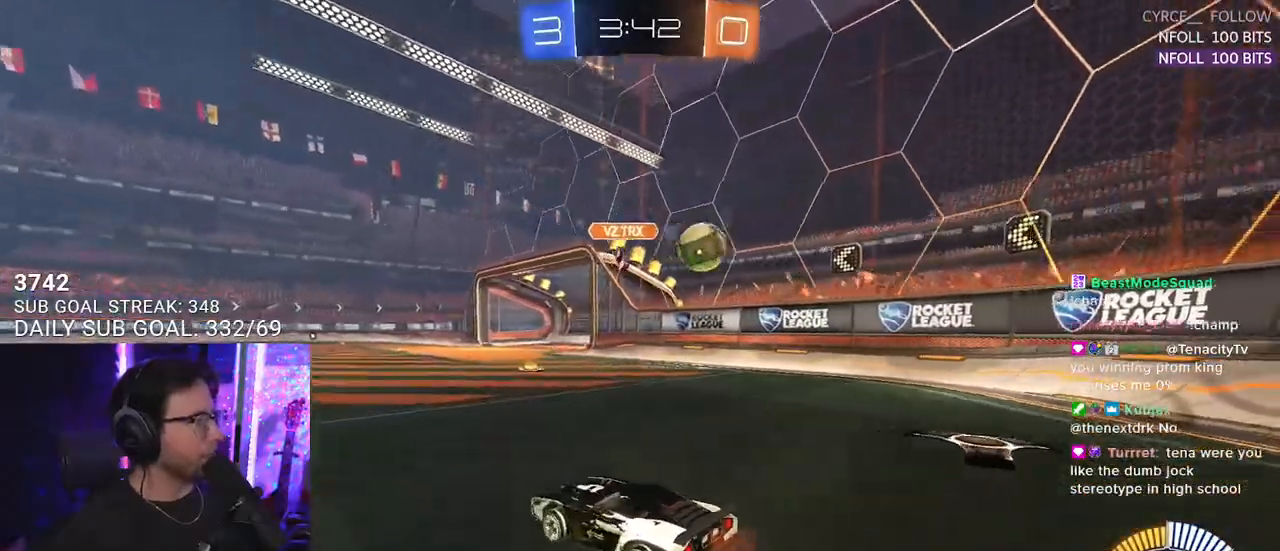
{"buttons": [], "left_stick": "left", "right_stick": "center", "events": [[333, "left_stick", "left"], [417, "R2", "up"]]}
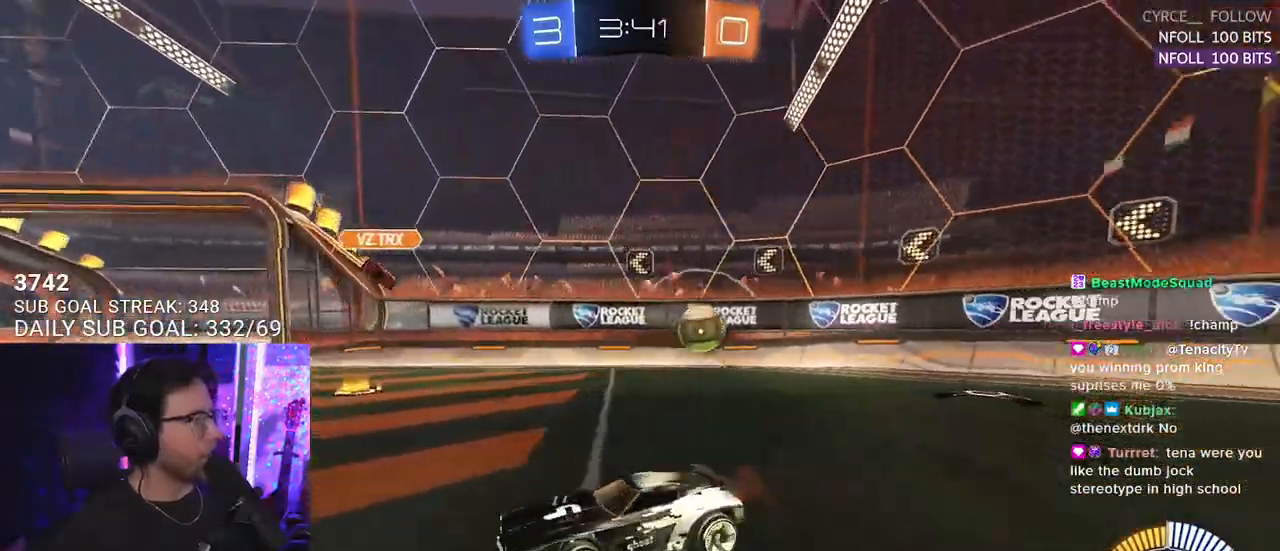
{"buttons": ["R2"], "left_stick": "left", "right_stick": "center", "events": [[50, "R2", "down"], [167, "SQUARE", "down"], [317, "SQUARE", "up"]]}
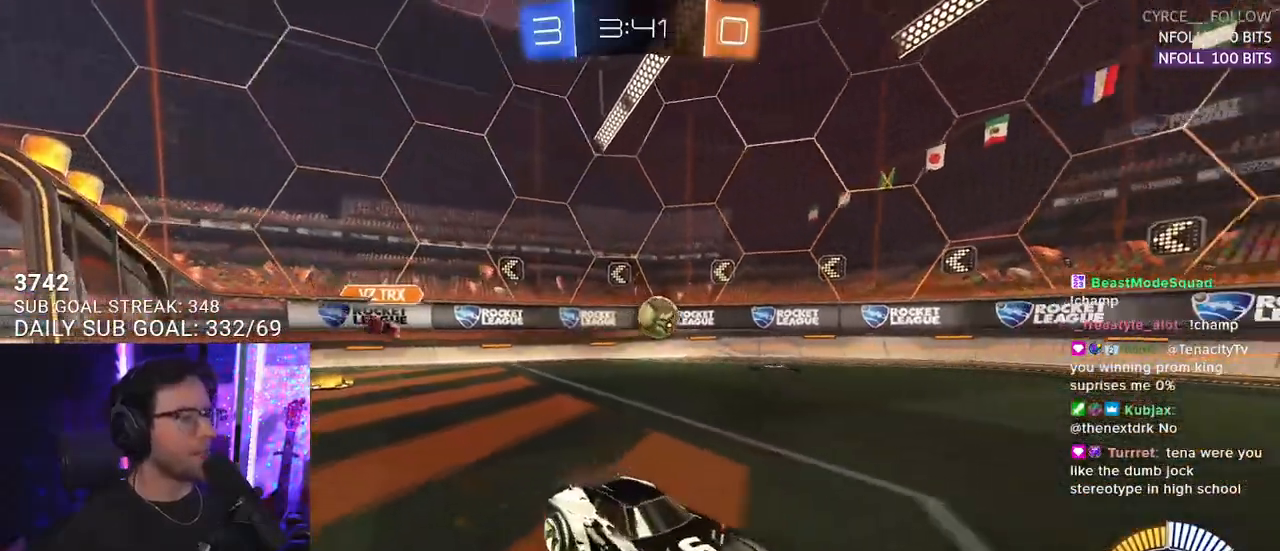
{"buttons": ["R2"], "left_stick": "center", "right_stick": "center", "events": [[400, "left_stick", "center"]]}
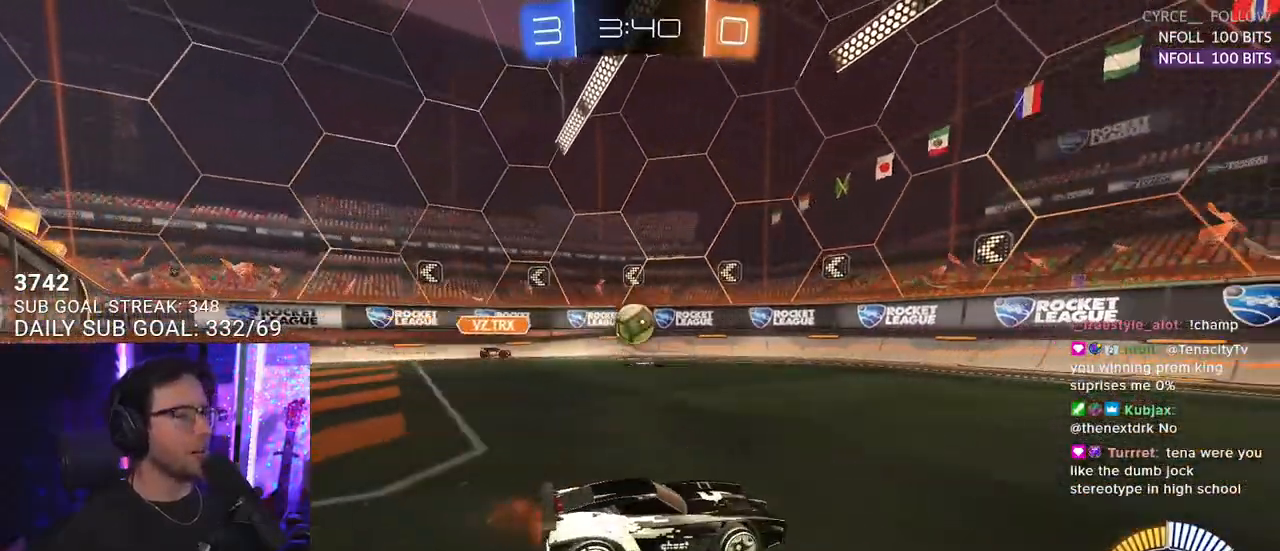
{"buttons": ["R1", "R2"], "left_stick": "center", "right_stick": "center", "events": [[183, "left_stick", "right"], [283, "R1", "down"], [367, "left_stick", "center"]]}
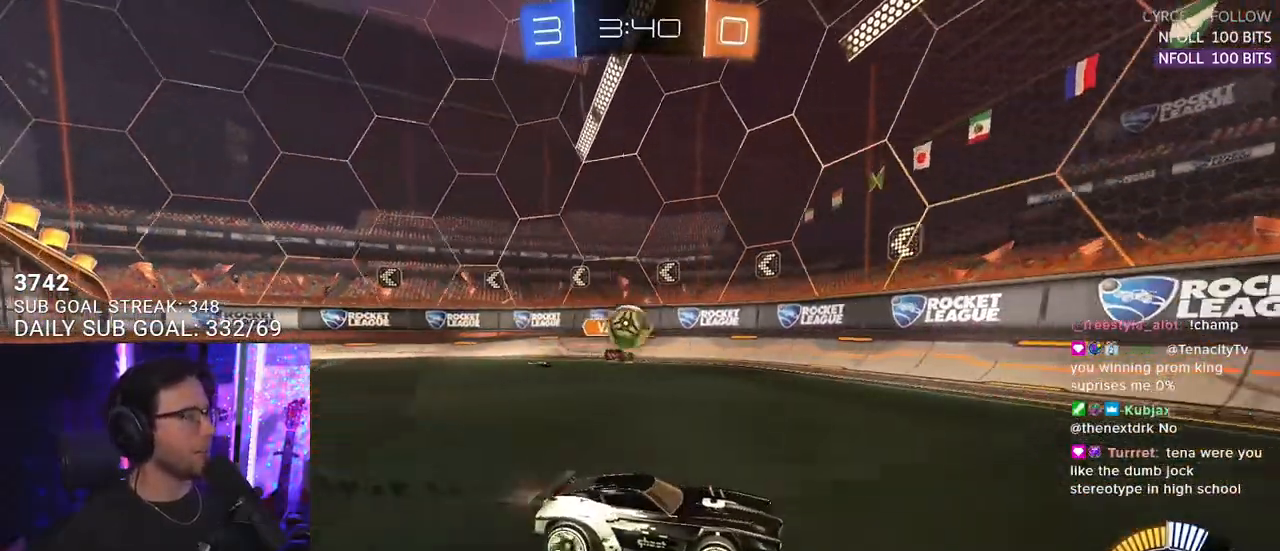
{"buttons": ["R2"], "left_stick": "center", "right_stick": "center", "events": [[150, "left_stick", "up-right"], [333, "left_stick", "center"], [500, "R1", "up"]]}
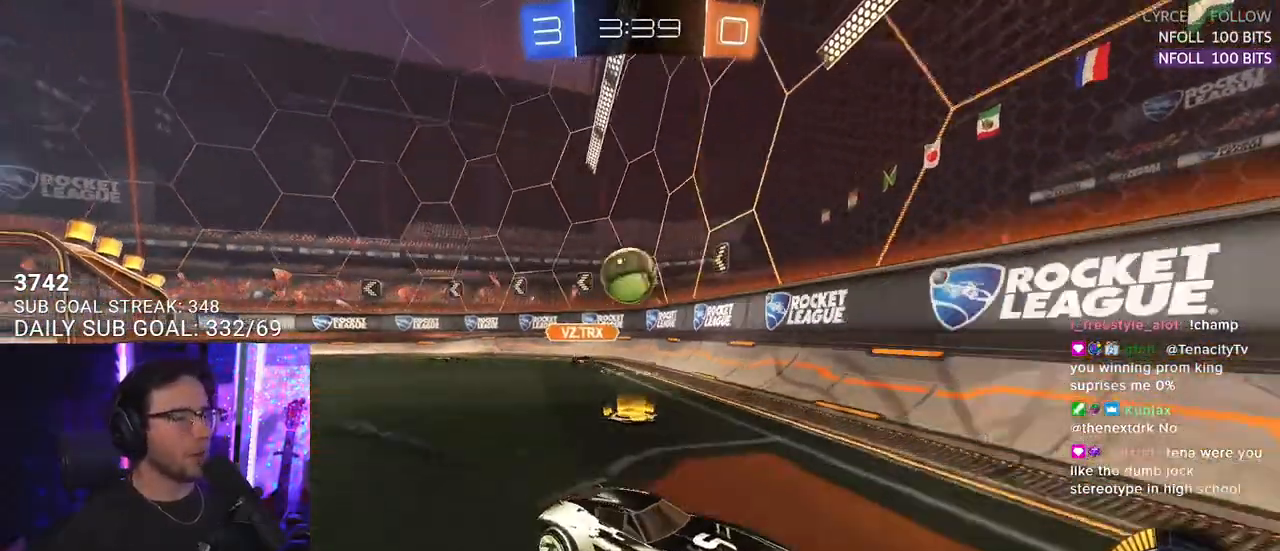
{"buttons": ["R2"], "left_stick": "center", "right_stick": "center", "events": [[33, "left_stick", "right"], [367, "left_stick", "center"]]}
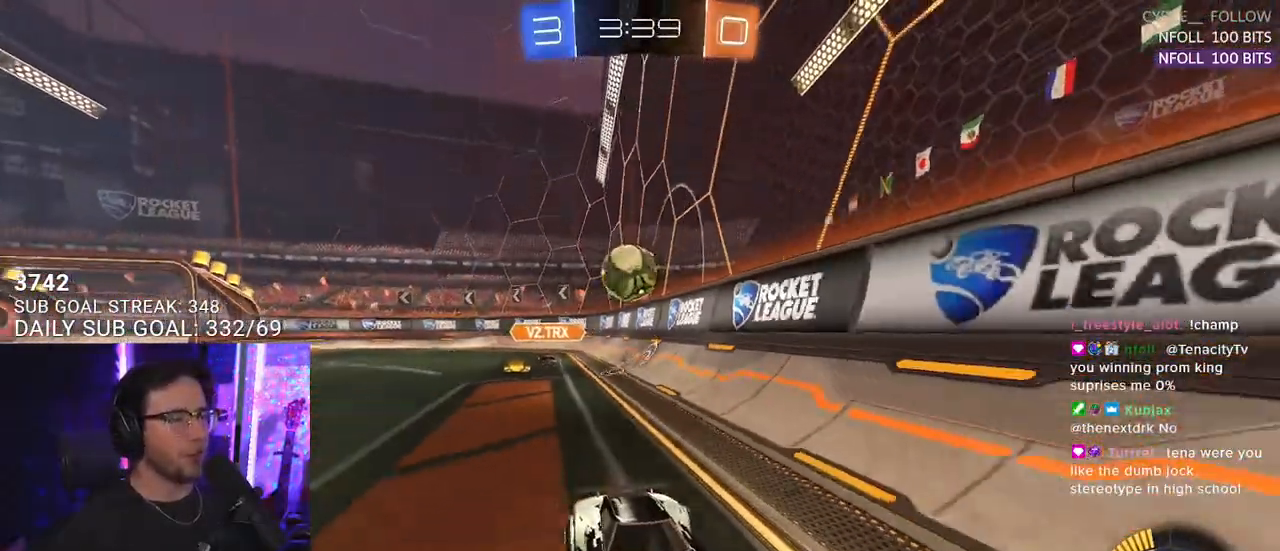
{"buttons": ["R2"], "left_stick": "center", "right_stick": "center", "events": []}
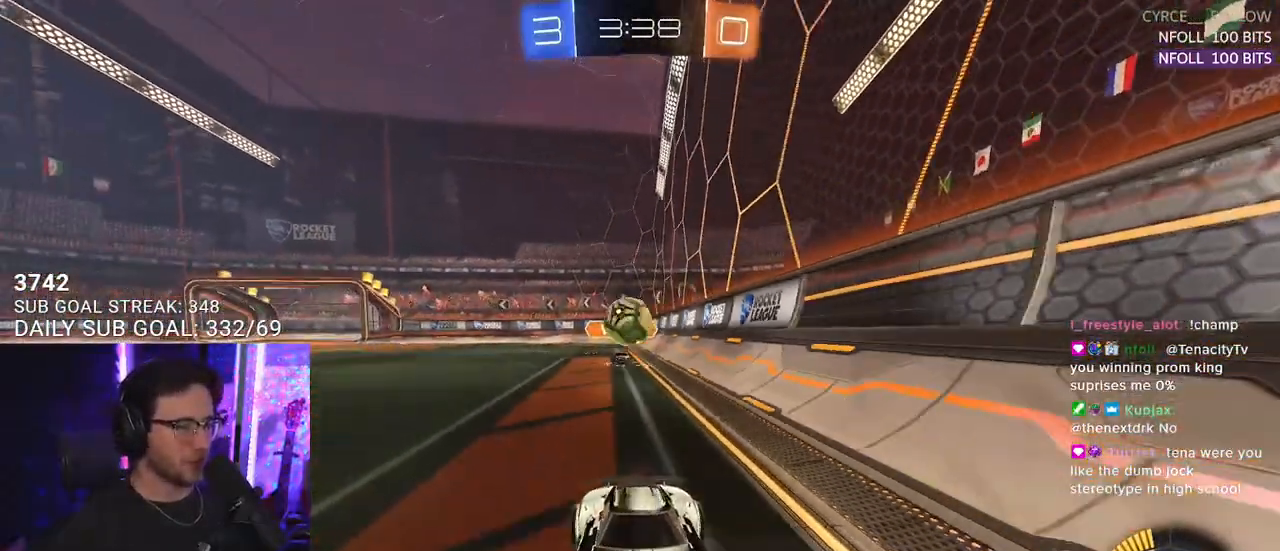
{"buttons": ["R2"], "left_stick": "center", "right_stick": "center", "events": [[233, "left_stick", "right"], [400, "left_stick", "center"]]}
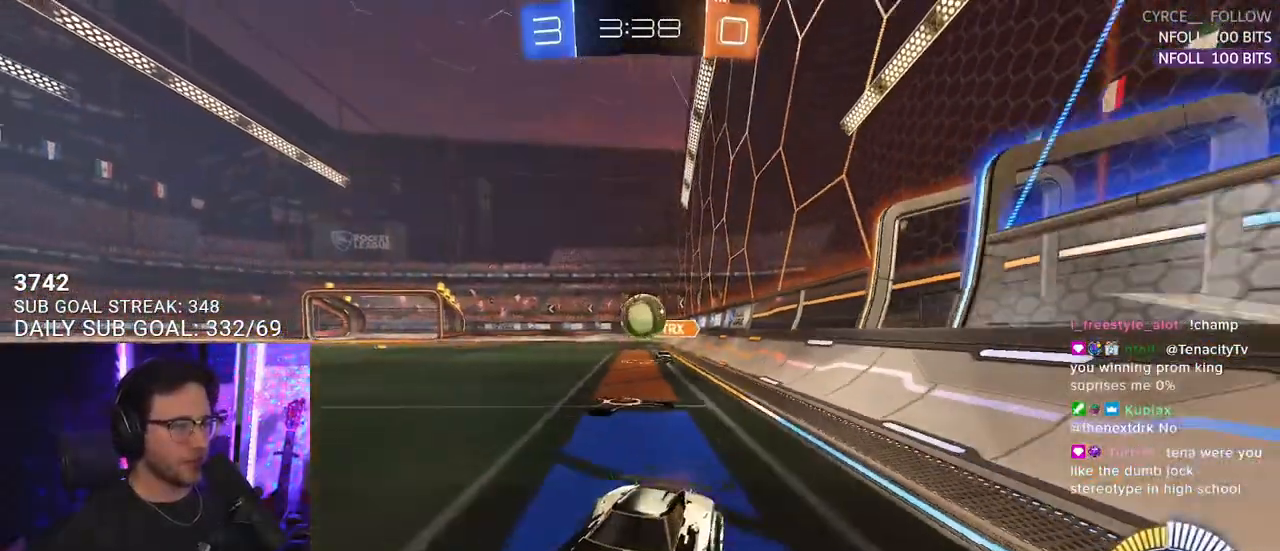
{"buttons": ["R2"], "left_stick": "center", "right_stick": "center", "events": [[150, "left_stick", "right"], [317, "left_stick", "center"]]}
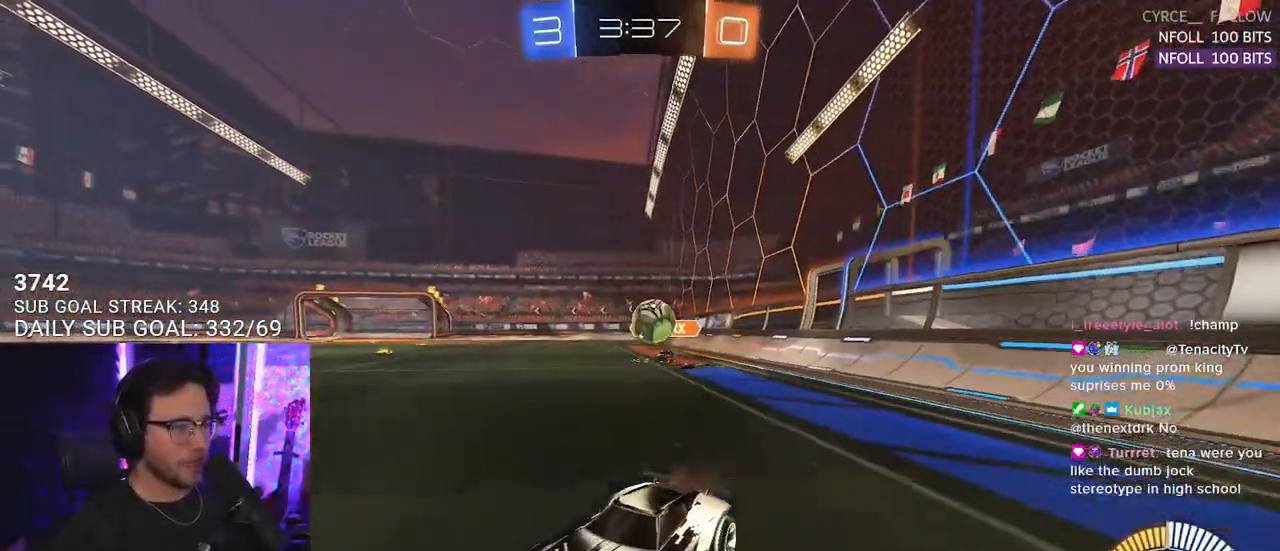
{"buttons": ["R2"], "left_stick": "center", "right_stick": "center", "events": []}
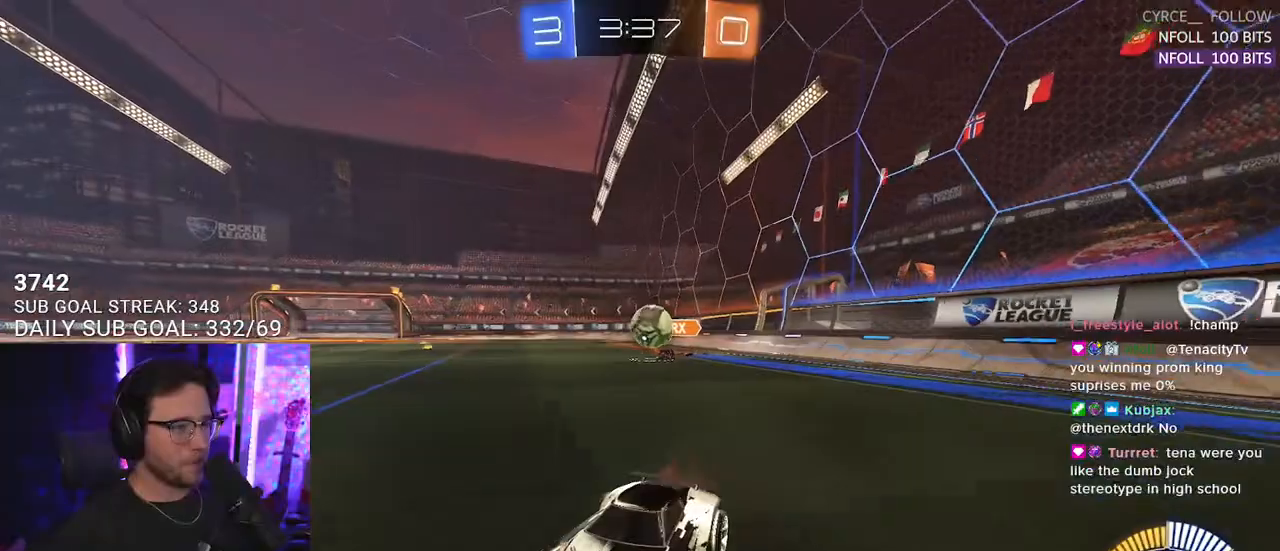
{"buttons": ["R2"], "left_stick": "right", "right_stick": "center", "events": [[133, "L2", "down"], [200, "R2", "up"], [383, "left_stick", "right"], [417, "R2", "down"], [450, "L2", "up"]]}
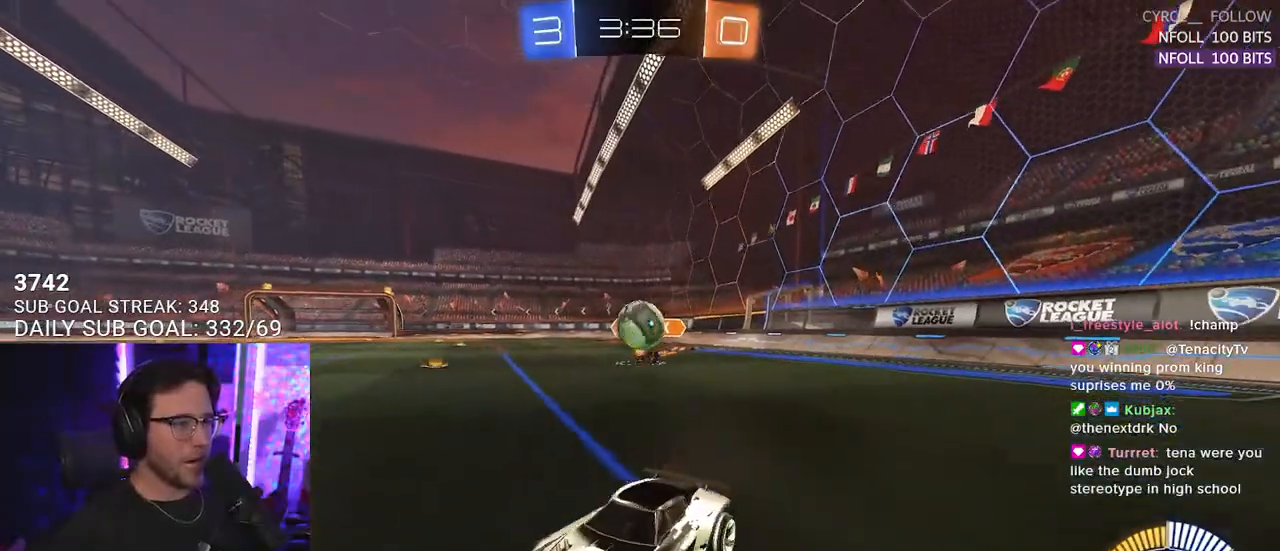
{"buttons": ["R2"], "left_stick": "down-right", "right_stick": "center", "events": [[67, "left_stick", "down-left"], [150, "L2", "down"], [233, "R2", "up"], [267, "left_stick", "down-right"], [317, "CROSS", "down"], [317, "R2", "down"], [383, "L2", "up"], [500, "CROSS", "up"]]}
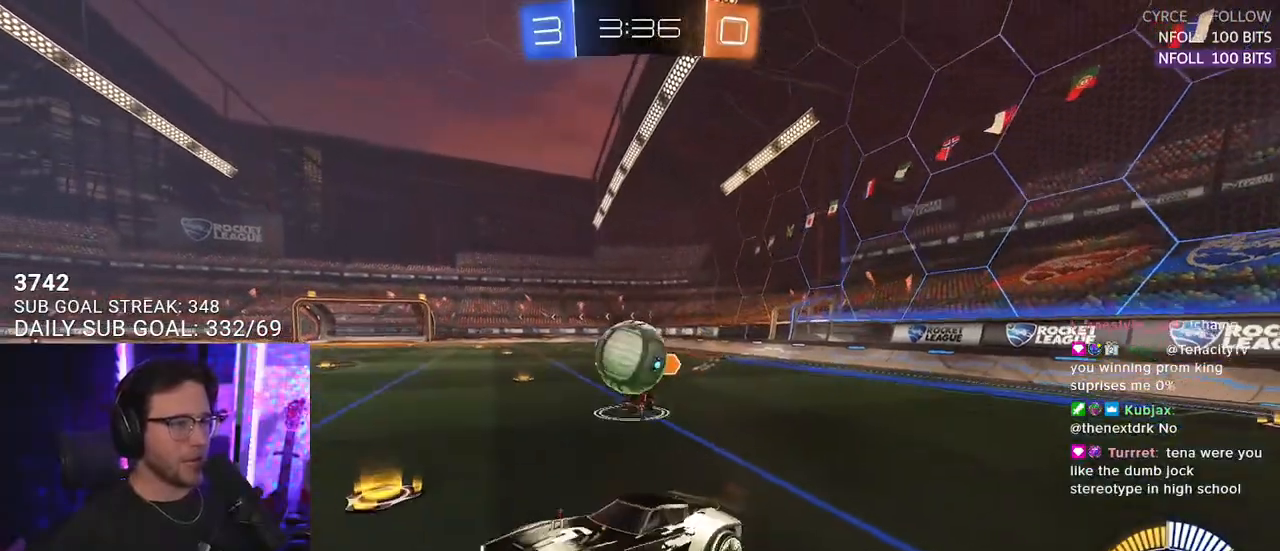
{"buttons": ["R1", "R2", "L3"], "left_stick": "up", "right_stick": "center", "events": [[83, "L3", "down"], [117, "left_stick", "up-right"], [250, "left_stick", "down"], [400, "R1", "down"], [400, "left_stick", "up"]]}
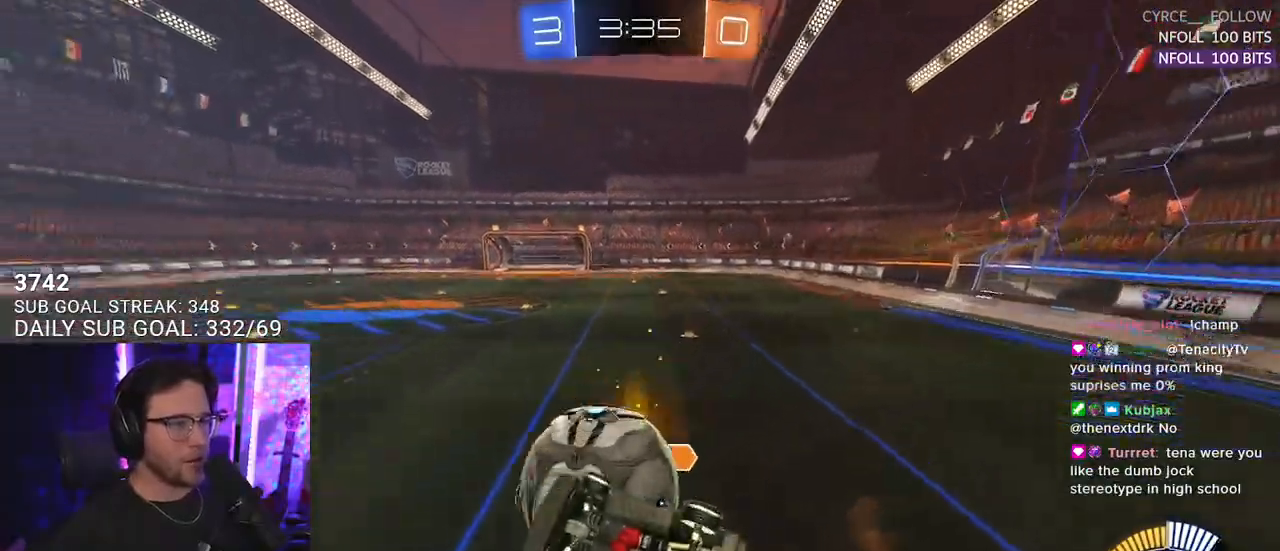
{"buttons": ["SQUARE", "R1", "R2", "L3"], "left_stick": "down-left", "right_stick": "center", "events": [[17, "L3", "up"], [67, "CROSS", "down"], [117, "L3", "down"], [150, "SQUARE", "down"], [167, "left_stick", "down"], [317, "CROSS", "up"], [433, "left_stick", "down-left"]]}
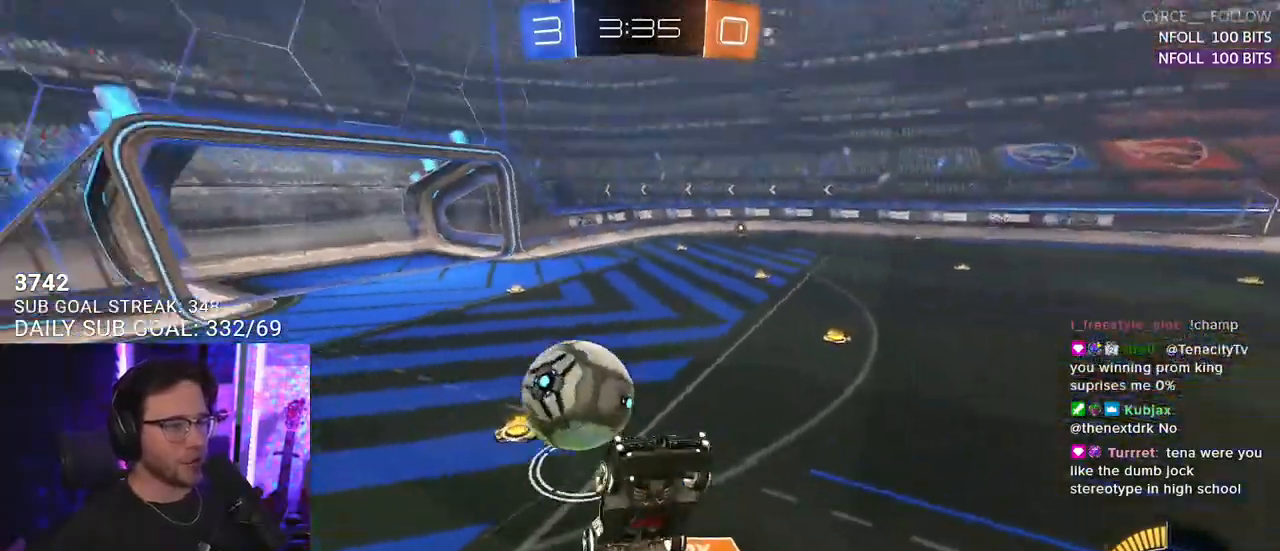
{"buttons": ["R2"], "left_stick": "down-left", "right_stick": "center", "events": [[33, "R1", "up"], [150, "L3", "up"], [400, "L2", "down"], [417, "SQUARE", "up"], [500, "L2", "up"]]}
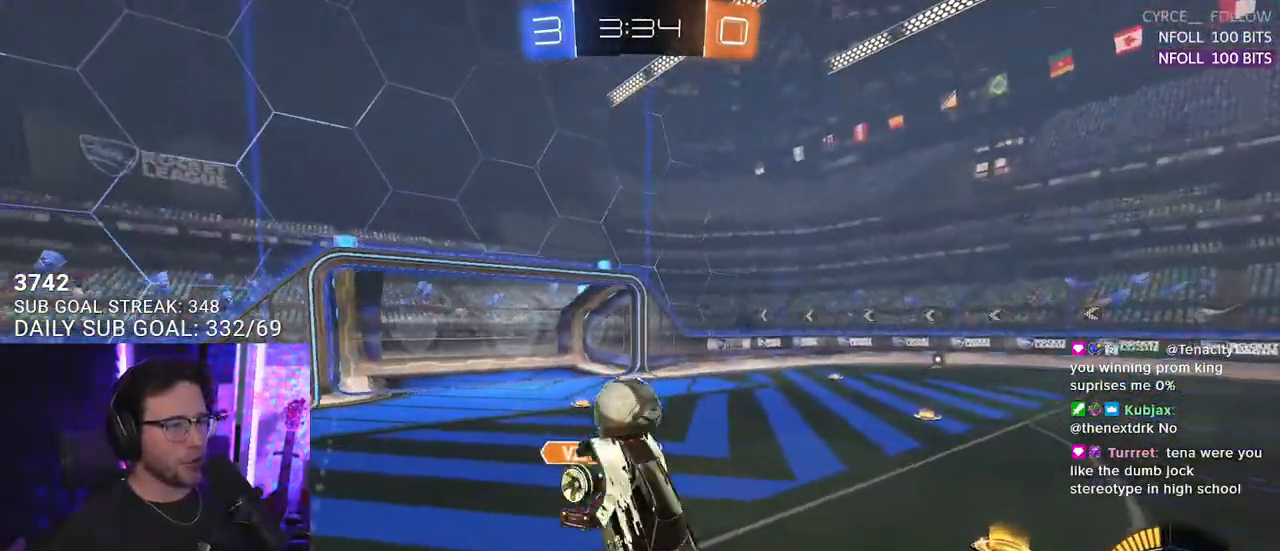
{"buttons": ["R1", "R2"], "left_stick": "down-right", "right_stick": "center", "events": [[100, "L2", "down"], [233, "R1", "down"], [317, "L2", "up"], [317, "left_stick", "down-right"]]}